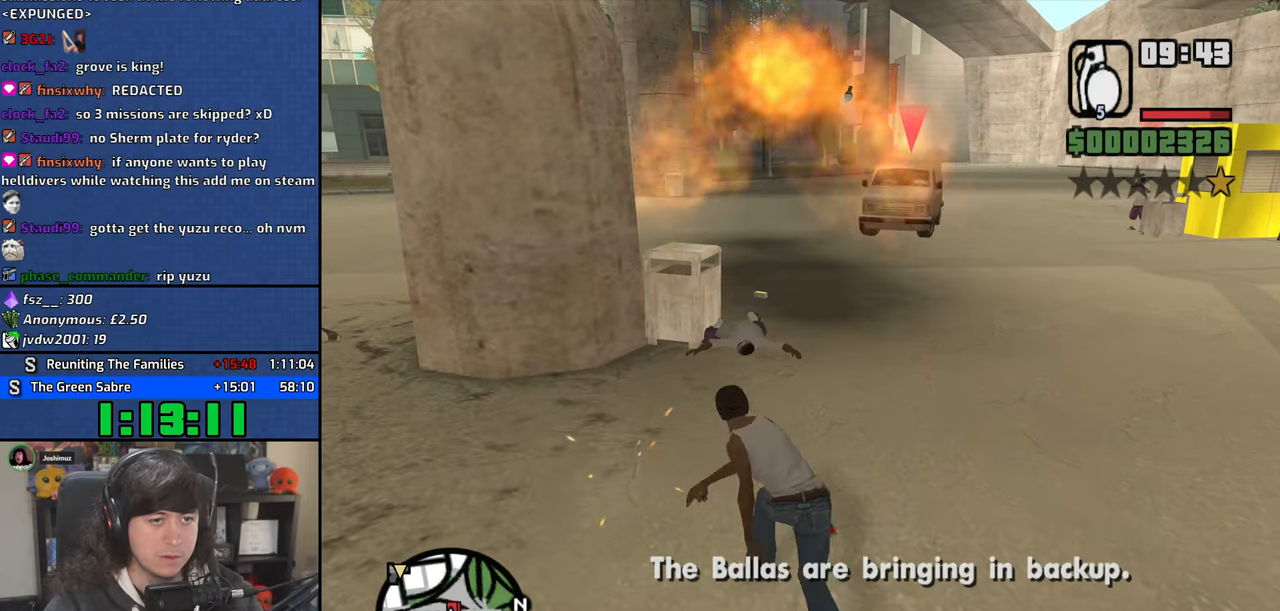
Gameplay with keyboard and mouse; each line is a JSON object with the keys and mouse buttons held at the frame after it. "events" lists presses ("down") and releases ("up") of "1", "2", "3", "4", "5", "6", "8", "a", "alt", "b", "c", "ctrl", "d", "down", "e", "escape", "f", "f1", "f2", "f3", "g", "h", "left", "n", "num2", "q", "r", "right", "s", "shift", "space", "t", "tab", "up", "v", "w", "x", "y", "z", "mouse_left", "mouse_wheel" and "mouse_right" between this image and that frame as [ms after this image, input, new state], when the widget could be followed in between. "mouse_left", "mouse_wheel", "mouse_right" = the "left", "wheel", "right" buttons of the "mouse" list. No other keys are recorded. "wheel" means that the mouse wheel is clicked or scrolled. Mouse movement is not recorded.
{"keys": ["escape"], "mouse": [], "events": [[434, "escape", "down"]]}
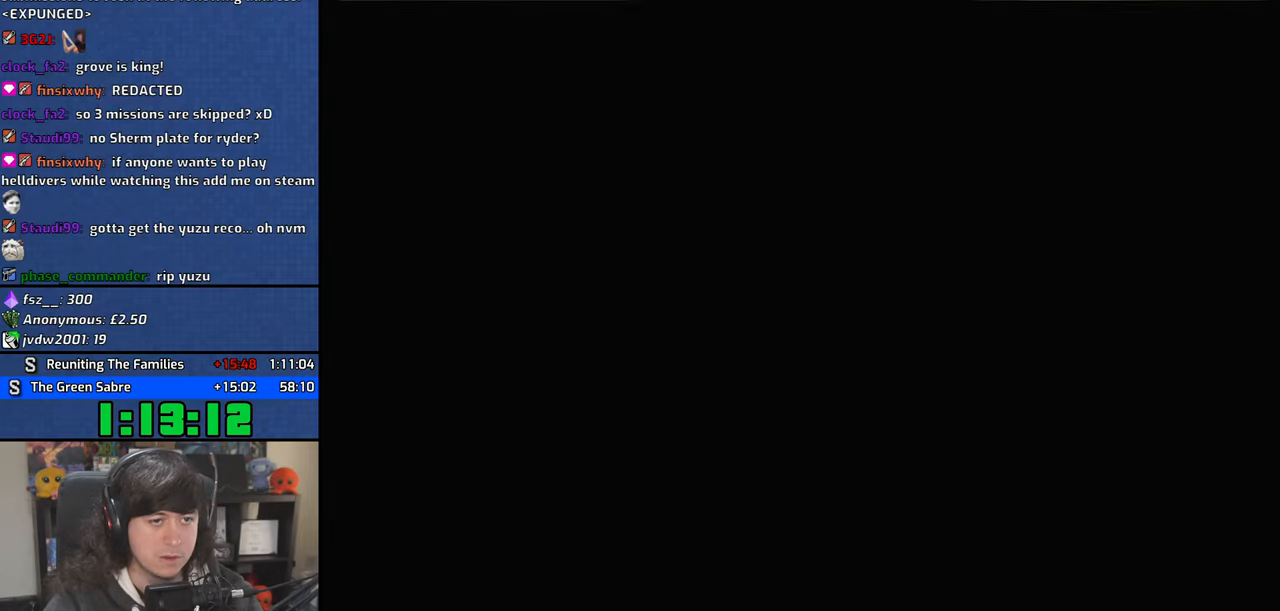
{"keys": ["escape"], "mouse": [], "events": []}
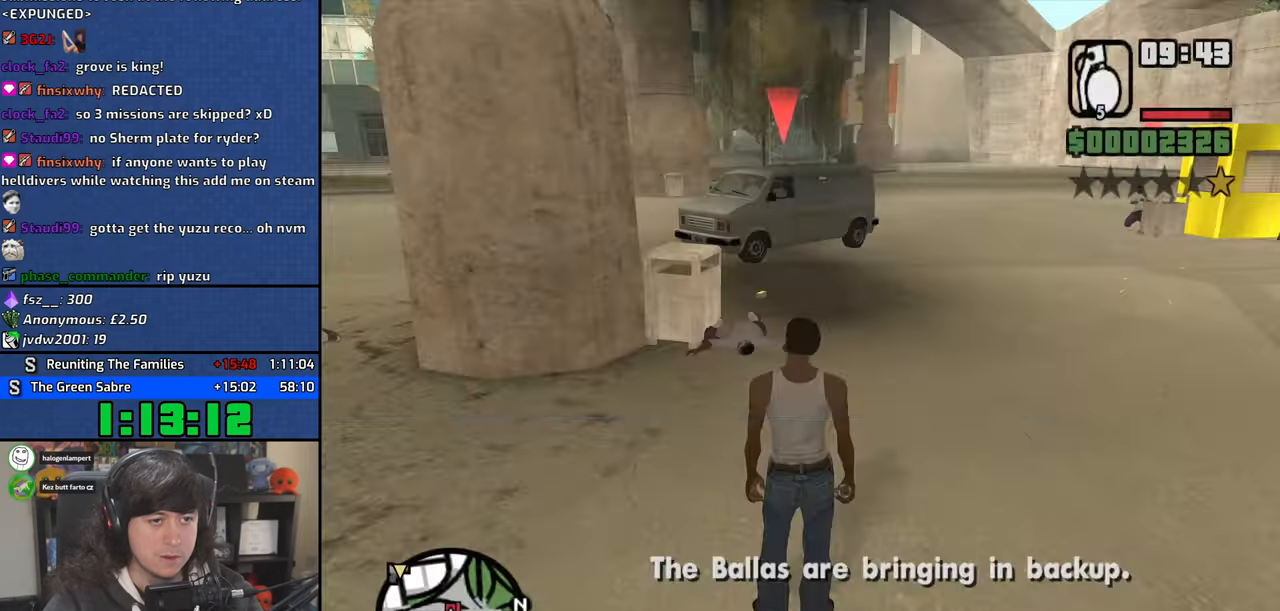
{"keys": ["escape"], "mouse": [], "events": []}
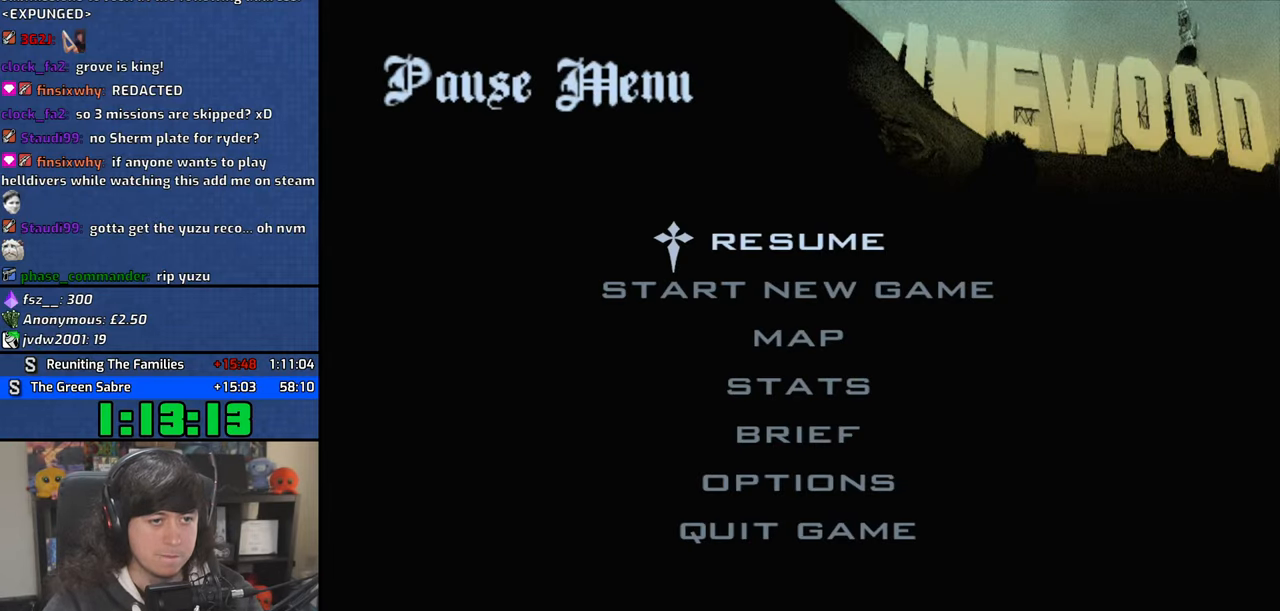
{"keys": ["escape"], "mouse": [], "events": []}
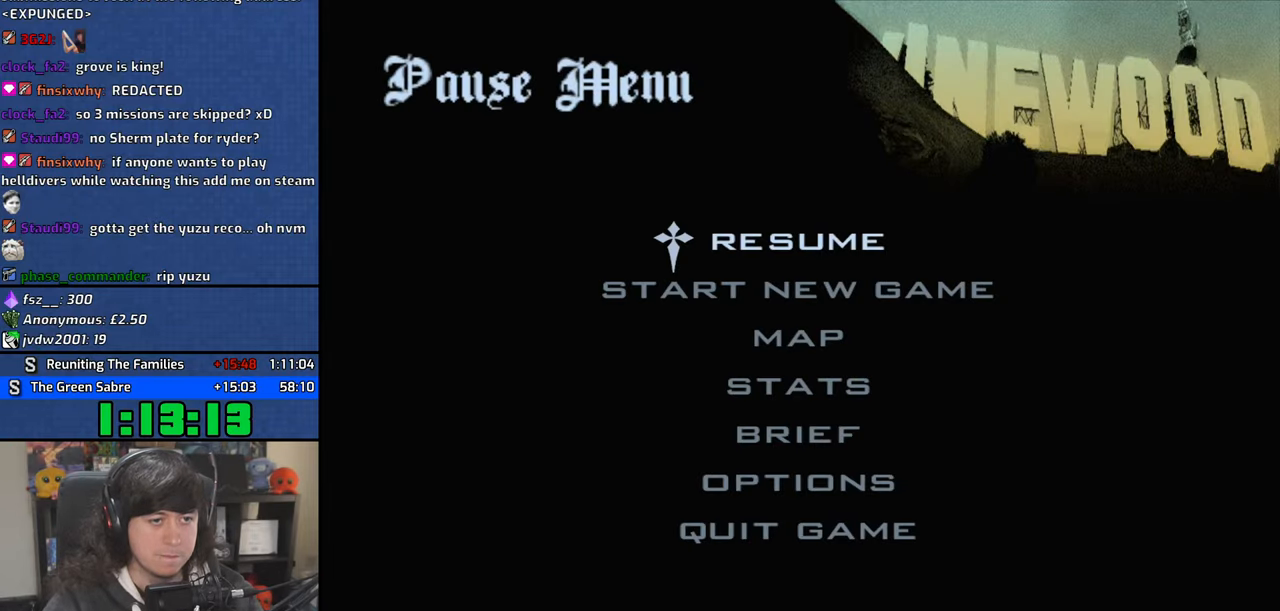
{"keys": ["escape"], "mouse": [], "events": []}
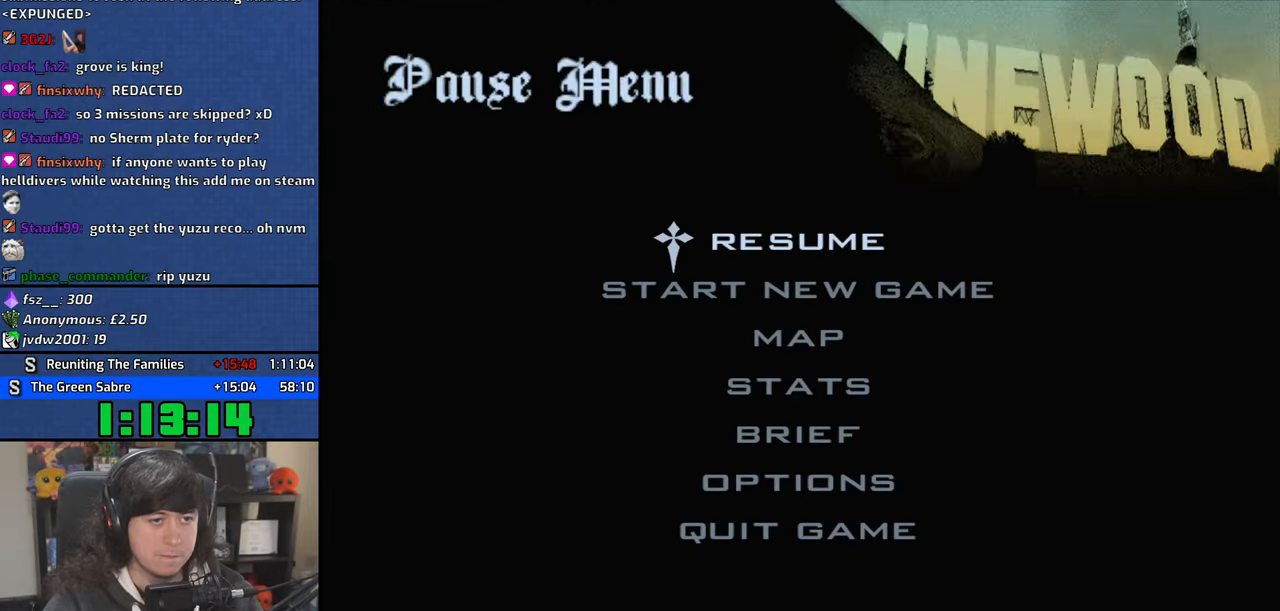
{"keys": ["escape"], "mouse": [], "events": []}
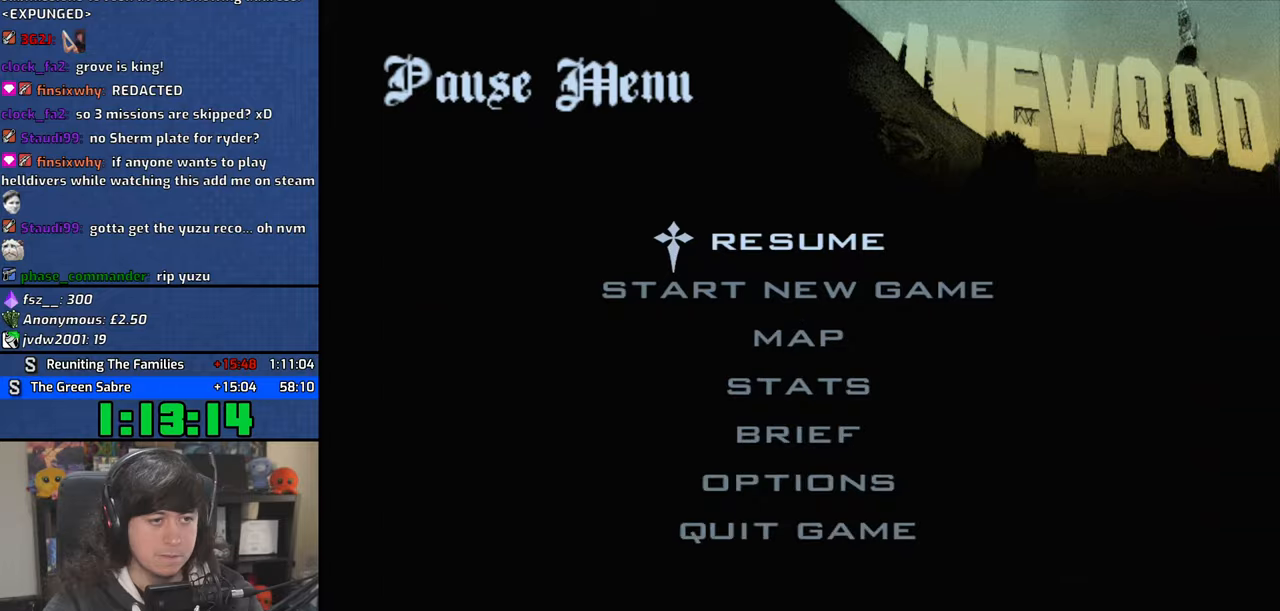
{"keys": ["escape"], "mouse": [], "events": []}
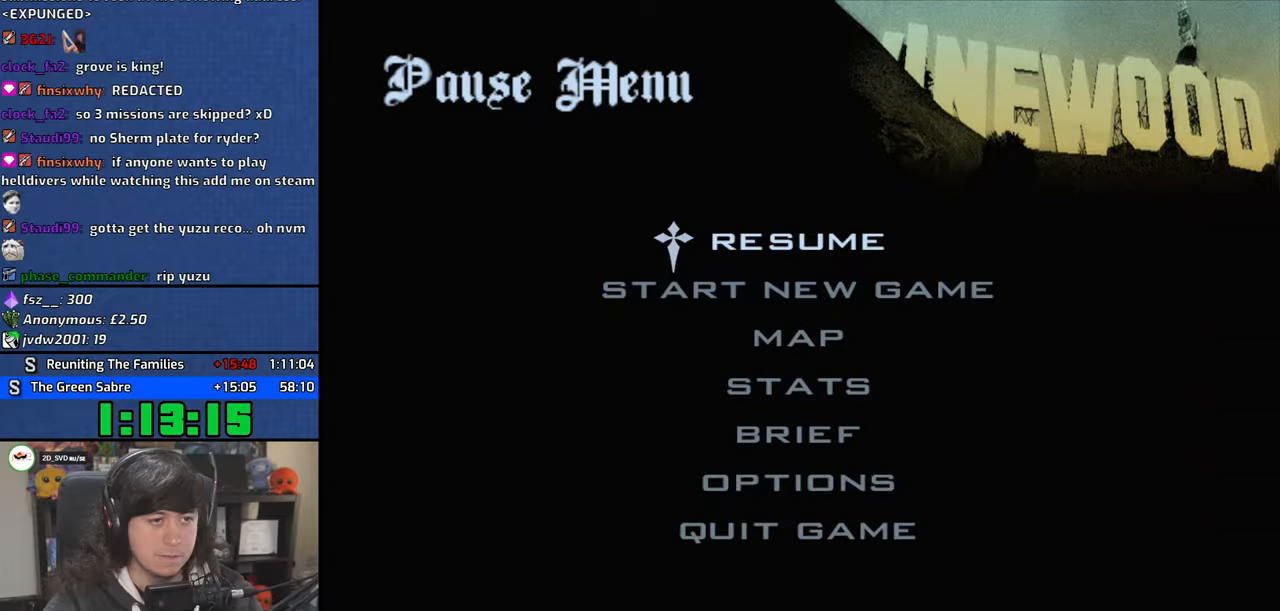
{"keys": [], "mouse": [], "events": [[400, "escape", "up"]]}
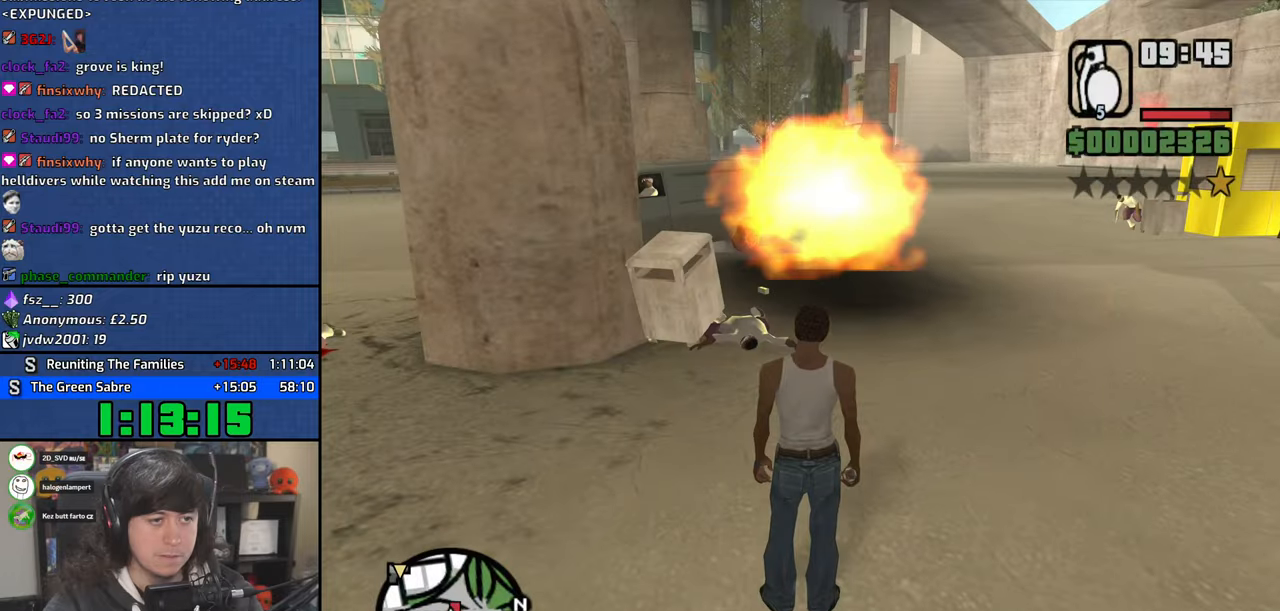
{"keys": [], "mouse": [], "events": [[117, "escape", "down"], [200, "escape", "up"], [284, "escape", "down"], [400, "escape", "up"]]}
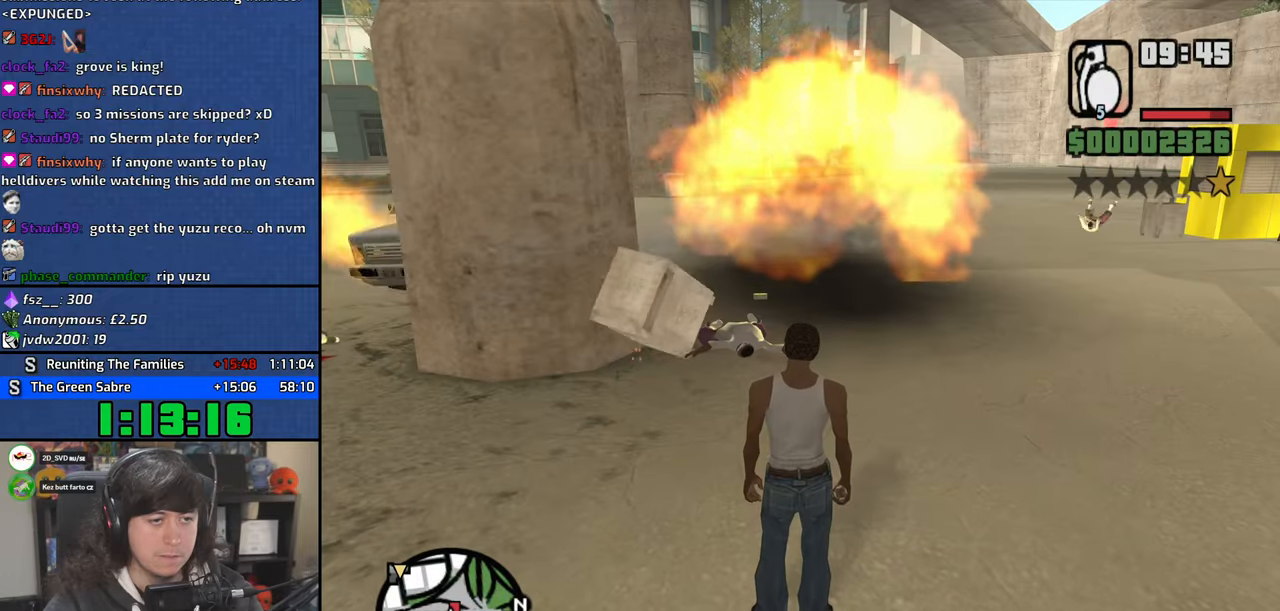
{"keys": ["d", "w"], "mouse": ["wheel"], "events": [[100, "w", "down"], [250, "mouse_wheel", "down"], [434, "d", "down"]]}
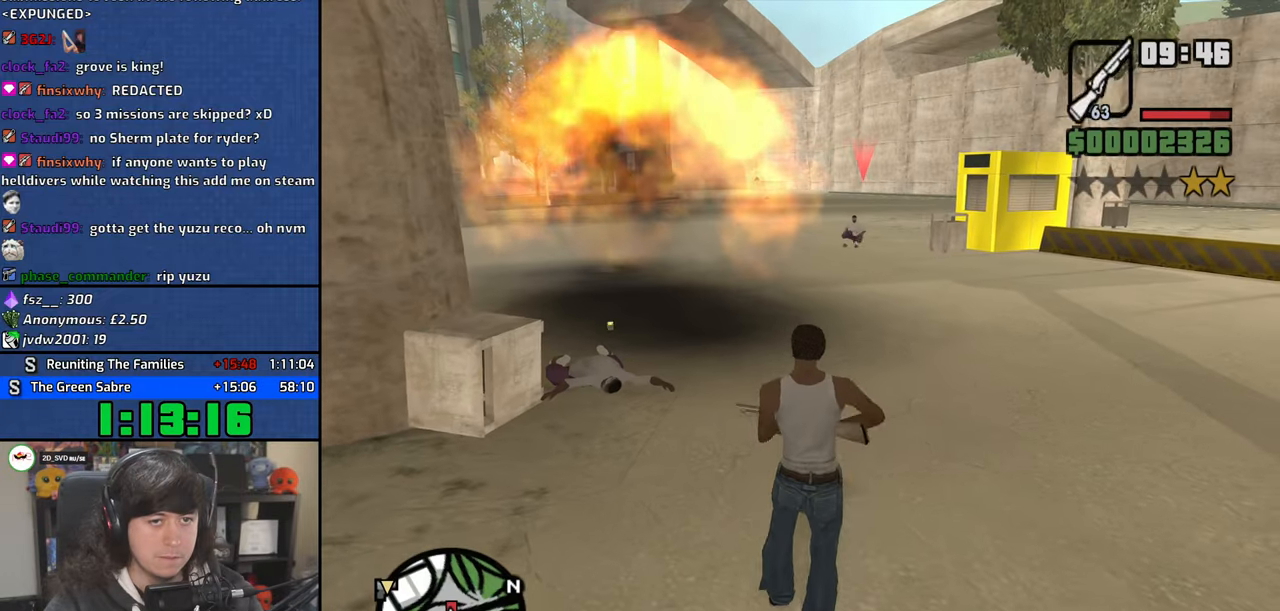
{"keys": ["w"], "mouse": ["right"], "events": [[100, "mouse_wheel", "up"], [184, "d", "up"], [234, "mouse_right", "down"]]}
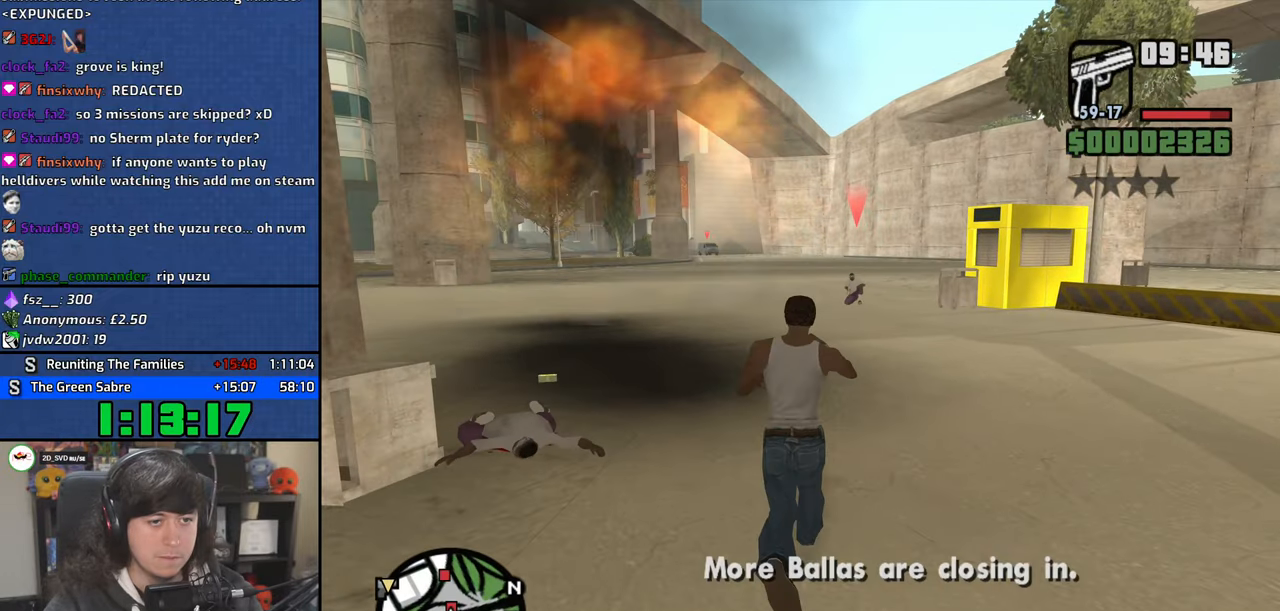
{"keys": ["w"], "mouse": ["right"], "events": []}
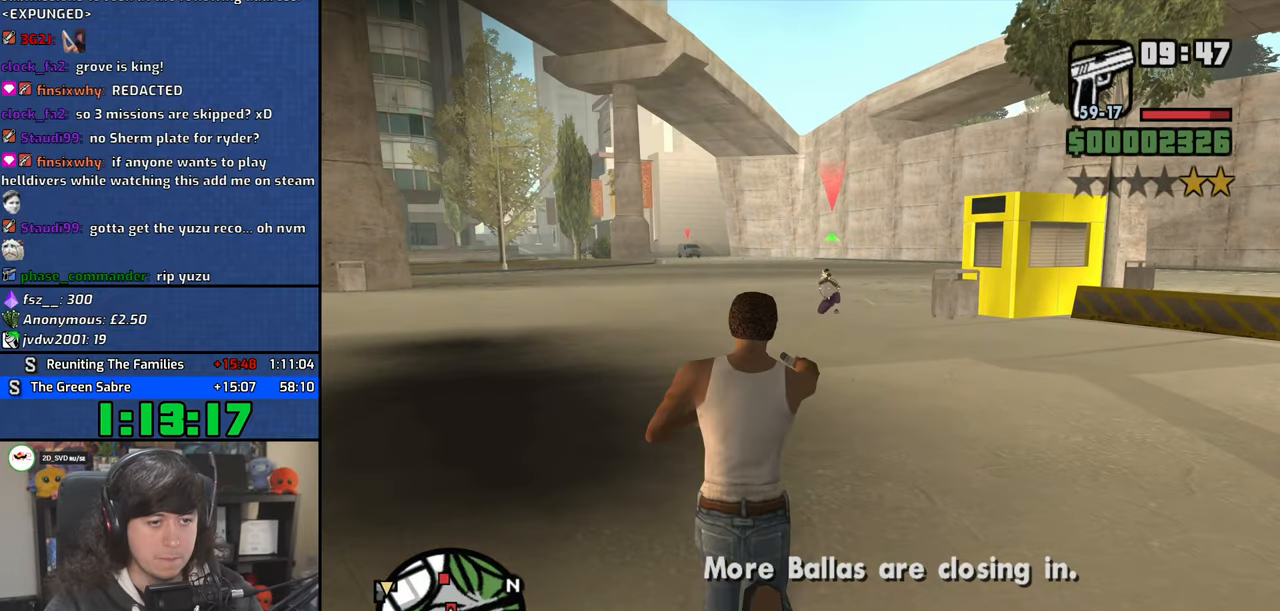
{"keys": ["w"], "mouse": [], "events": [[100, "mouse_left", "down"], [234, "mouse_left", "up"], [467, "mouse_right", "up"]]}
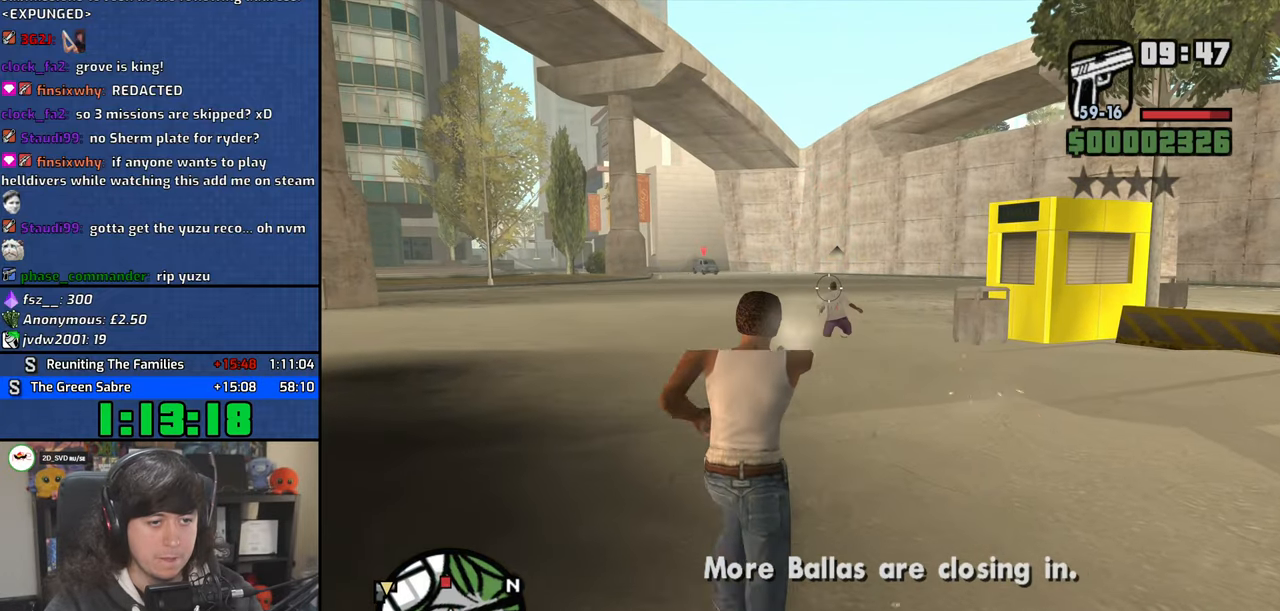
{"keys": ["d", "w"], "mouse": [], "events": [[34, "d", "down"], [100, "space", "down"], [200, "space", "up"], [300, "space", "down"], [400, "space", "up"]]}
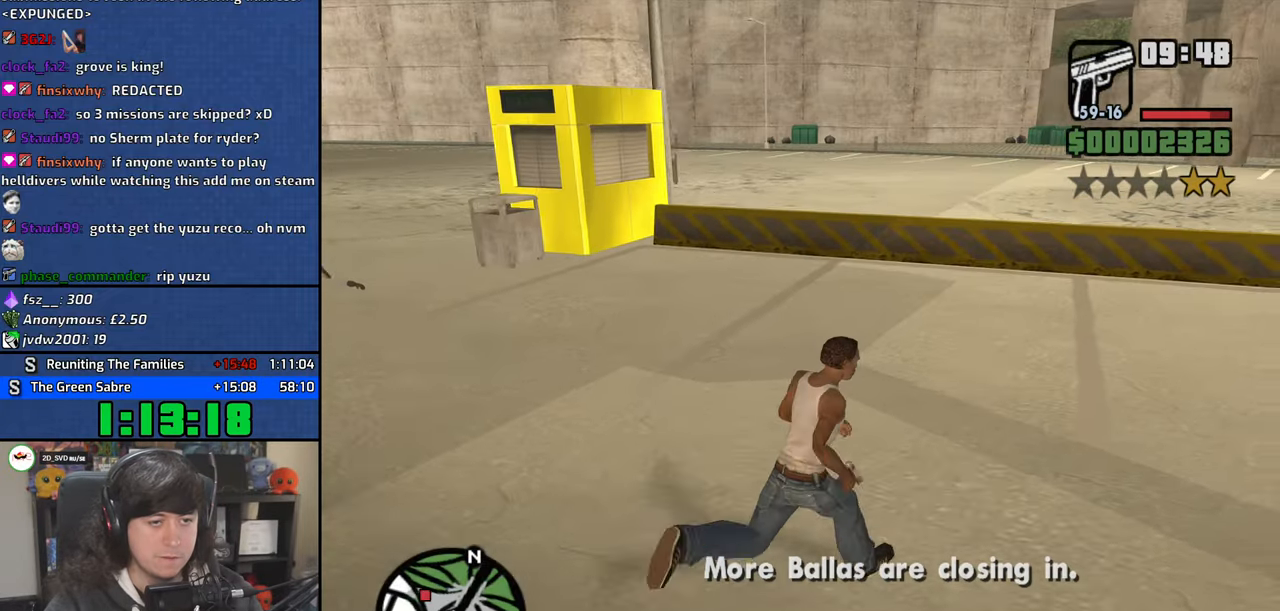
{"keys": ["d", "w"], "mouse": [], "events": [[34, "space", "down"], [84, "space", "up"], [117, "mouse_wheel", "down"], [250, "space", "down"], [317, "space", "up"], [467, "space", "down"], [500, "mouse_wheel", "up"], [500, "space", "up"]]}
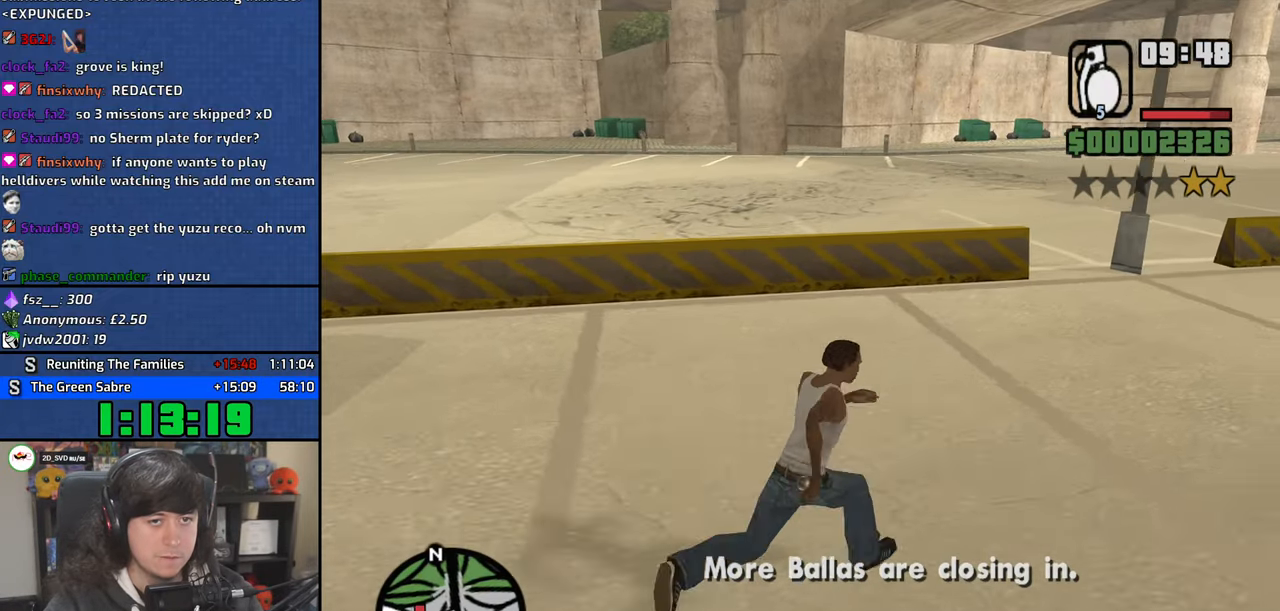
{"keys": ["w"], "mouse": [], "events": [[200, "d", "up"]]}
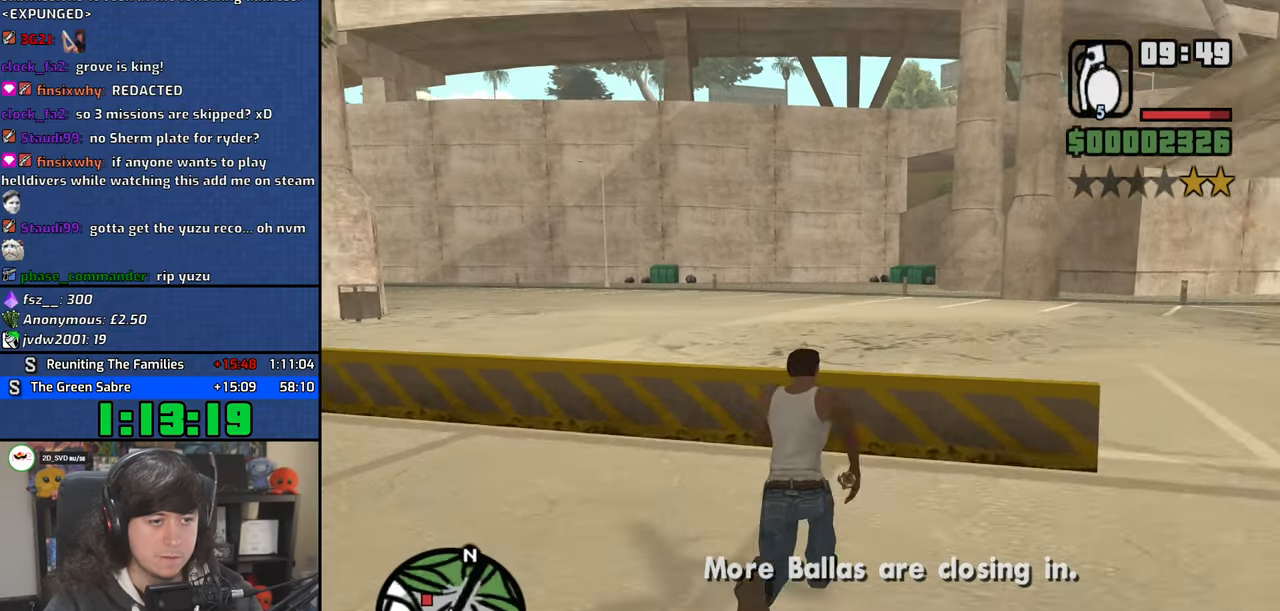
{"keys": [], "mouse": ["left"], "events": [[184, "w", "up"], [217, "mouse_left", "down"]]}
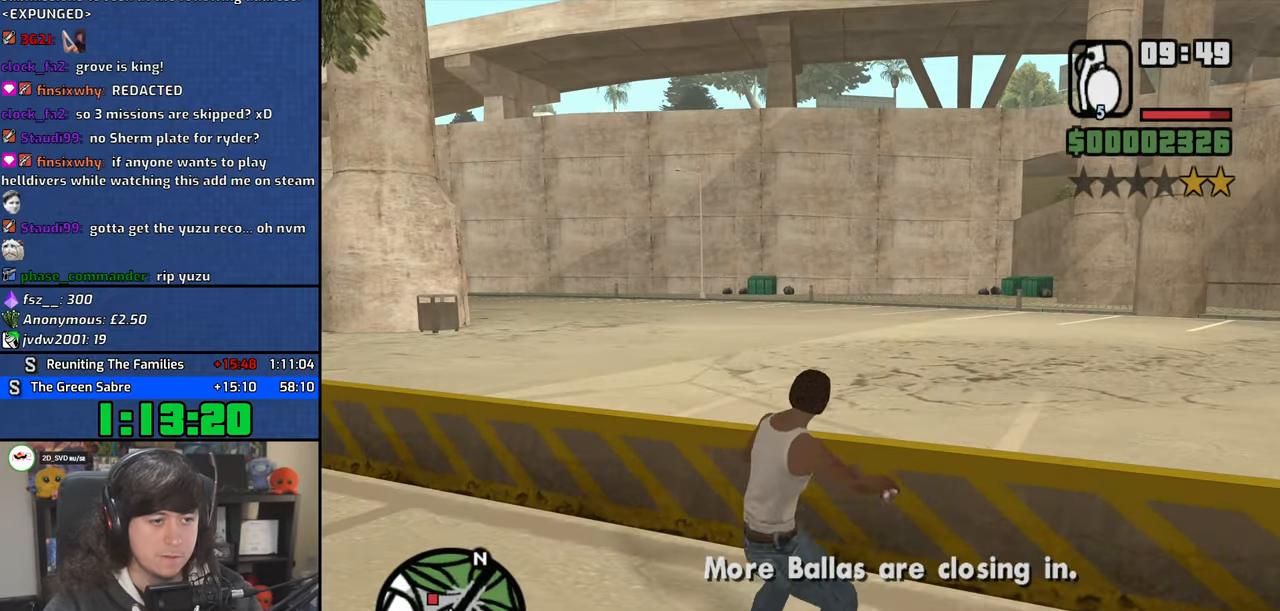
{"keys": [], "mouse": [], "events": [[117, "mouse_left", "up"]]}
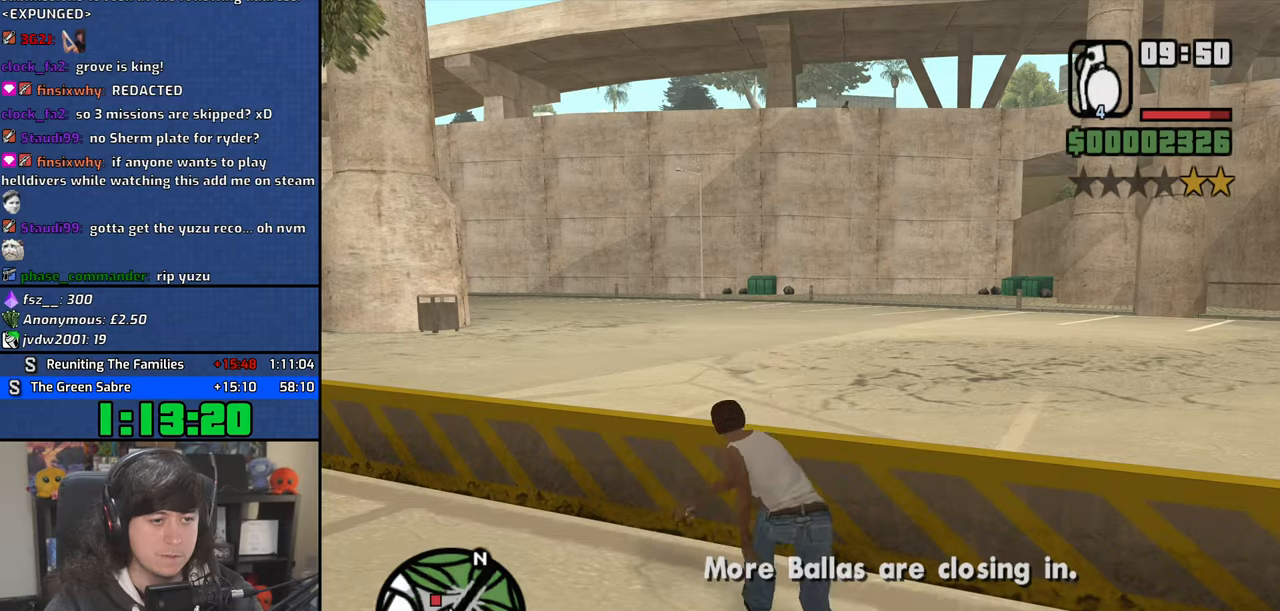
{"keys": [], "mouse": [], "events": [[50, "a", "down"], [217, "w", "down"], [267, "a", "up"], [434, "w", "up"]]}
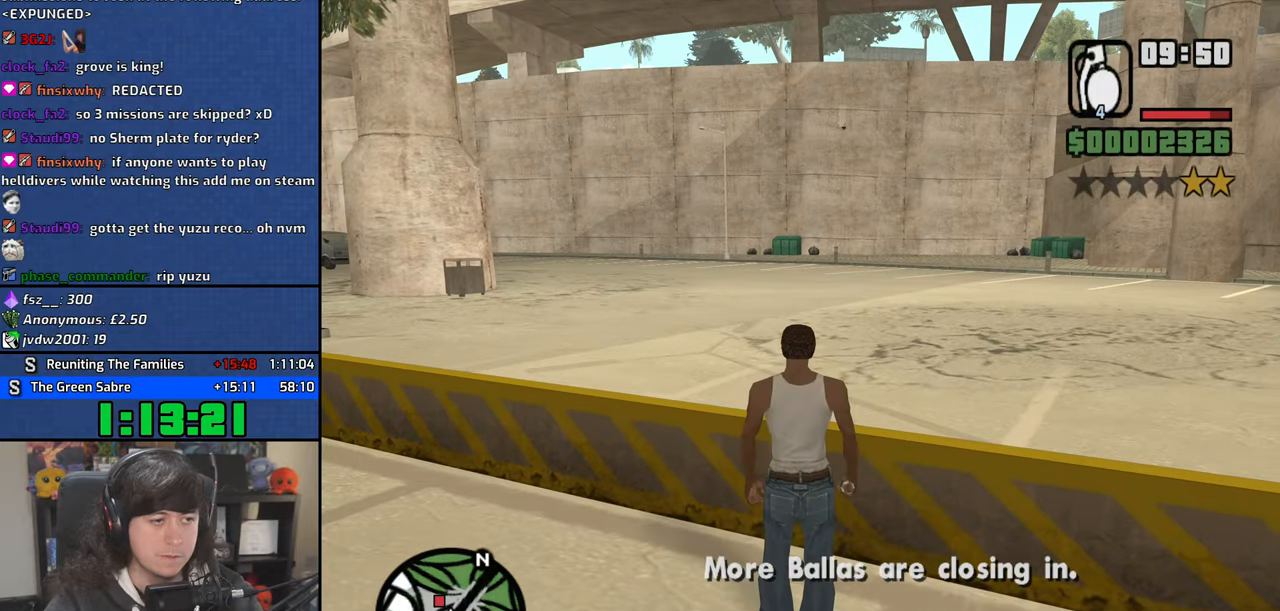
{"keys": [], "mouse": [], "events": [[17, "mouse_left", "down"], [467, "mouse_left", "up"]]}
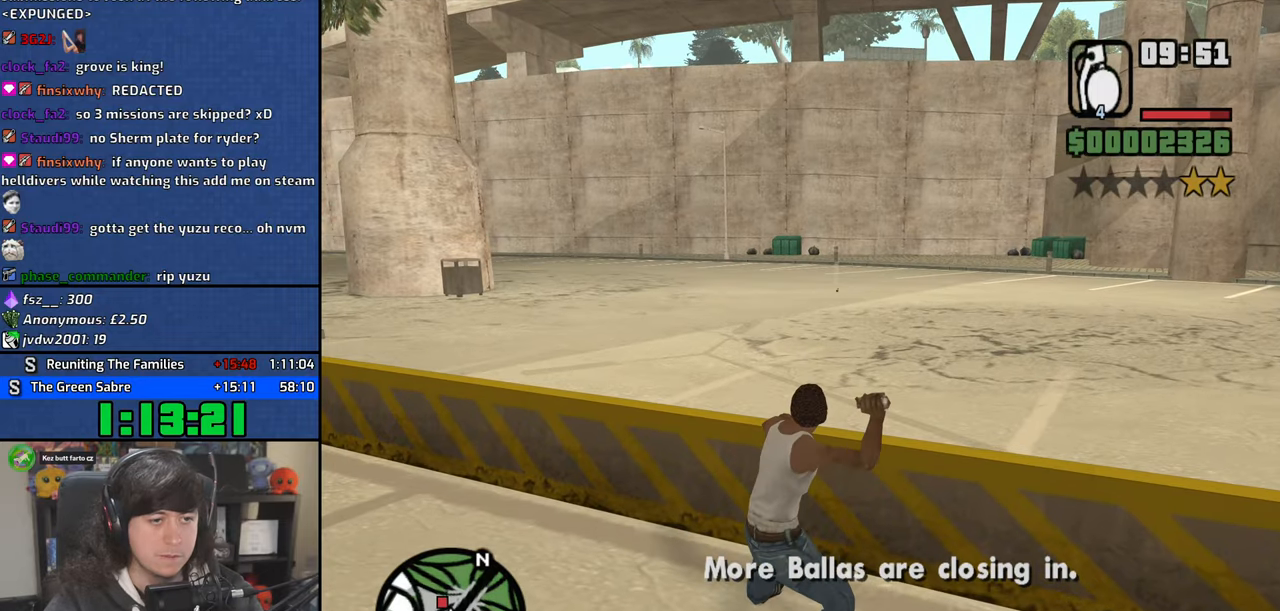
{"keys": [], "mouse": [], "events": []}
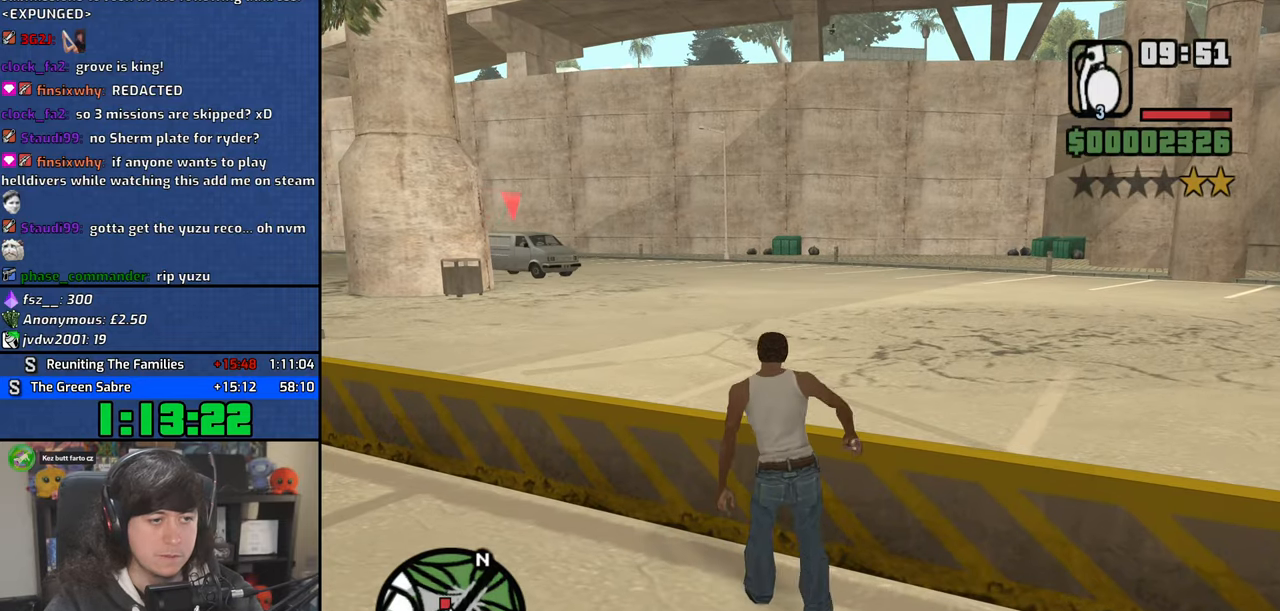
{"keys": [], "mouse": [], "events": []}
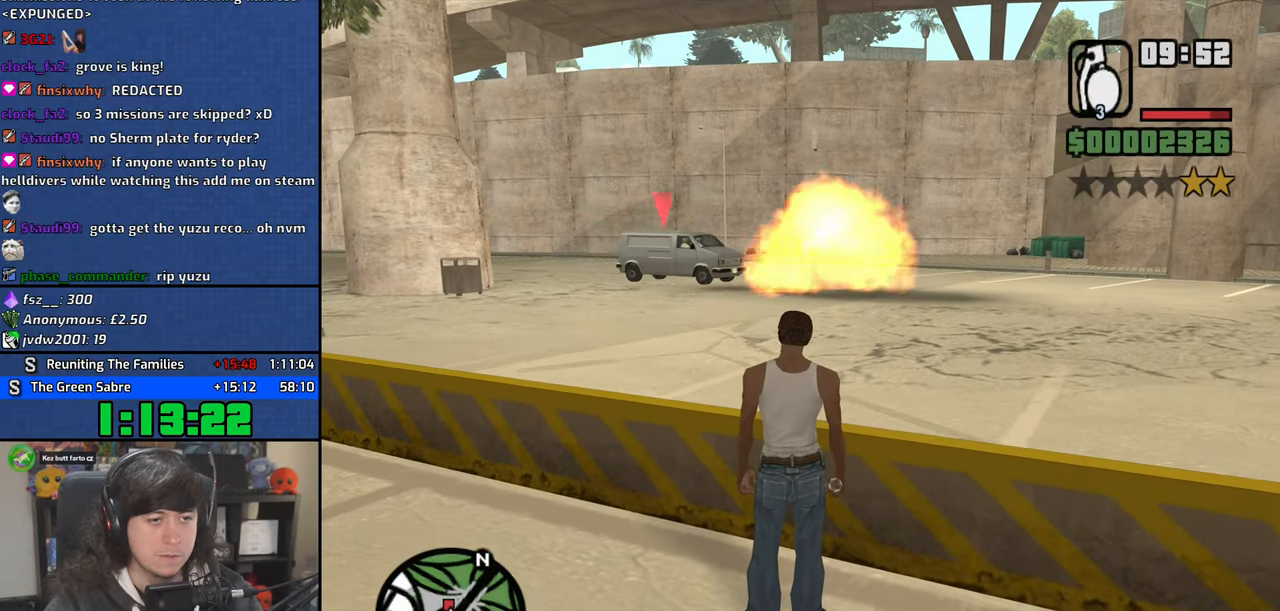
{"keys": ["escape"], "mouse": [], "events": [[284, "escape", "down"]]}
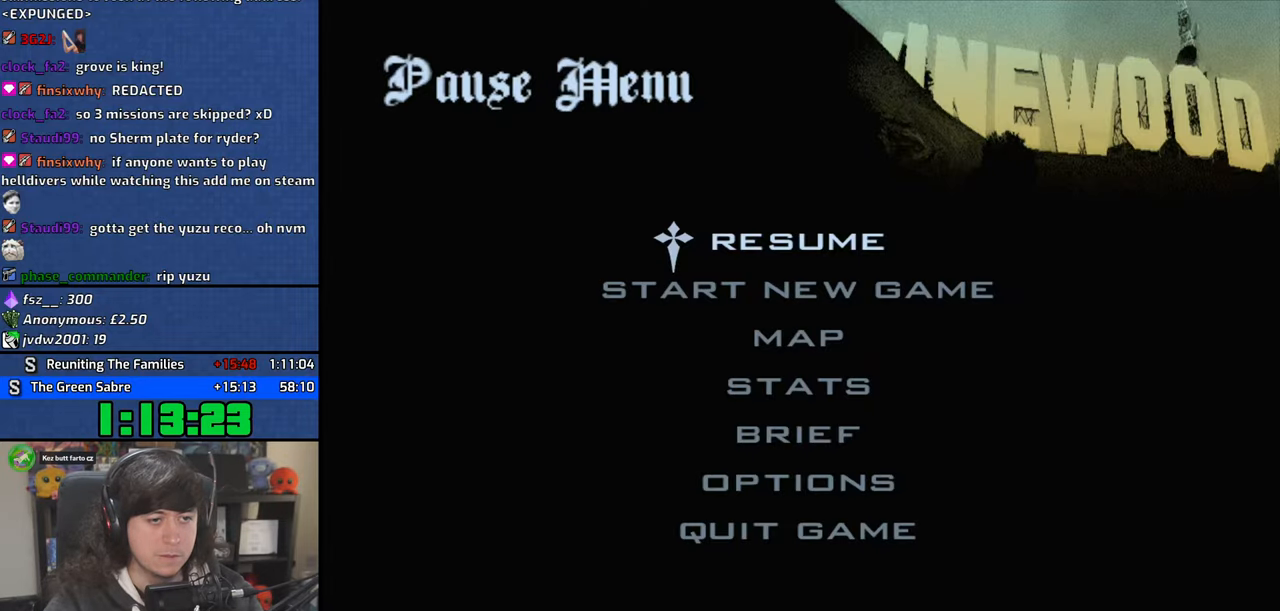
{"keys": ["escape"], "mouse": [], "events": []}
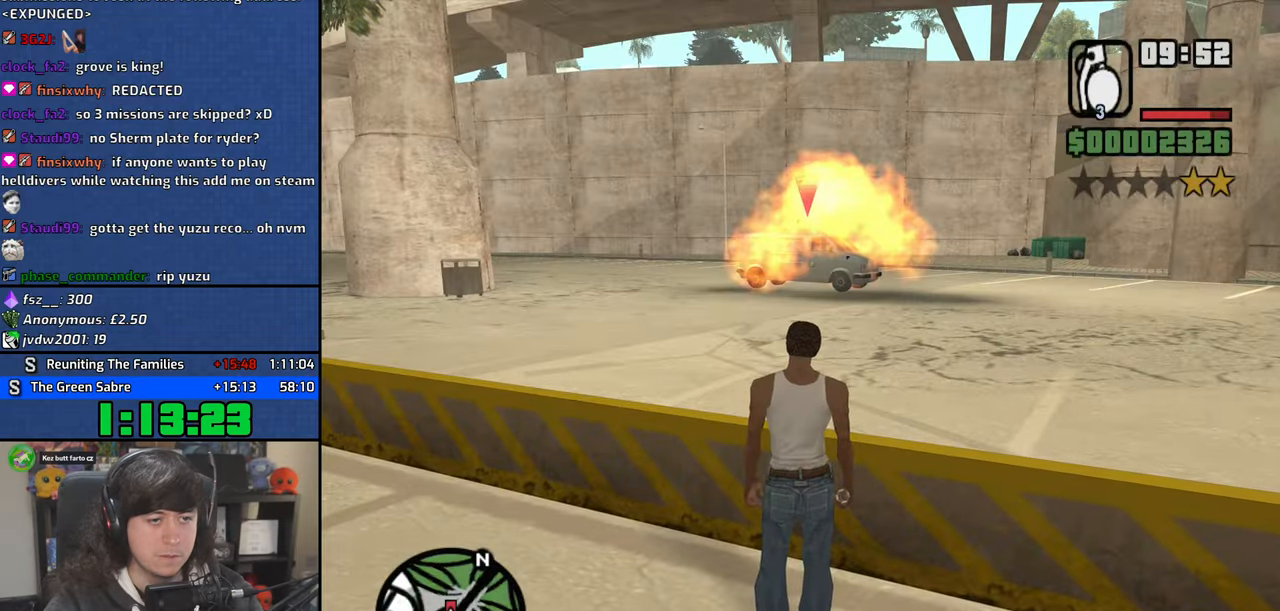
{"keys": ["escape"], "mouse": [], "events": []}
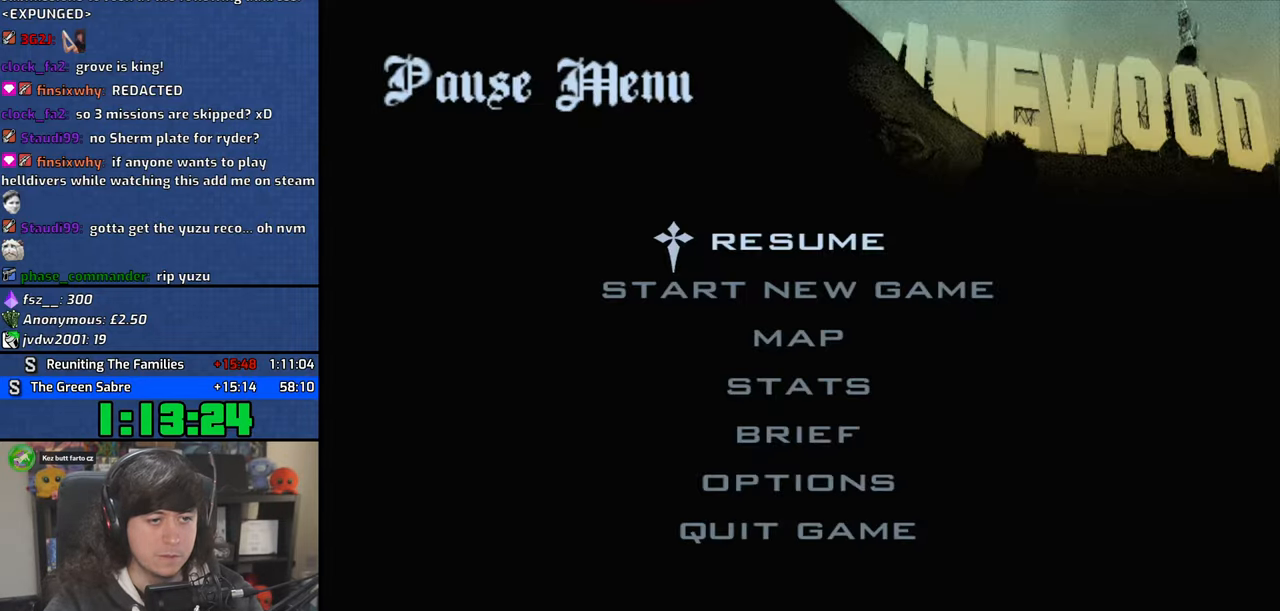
{"keys": ["escape"], "mouse": [], "events": []}
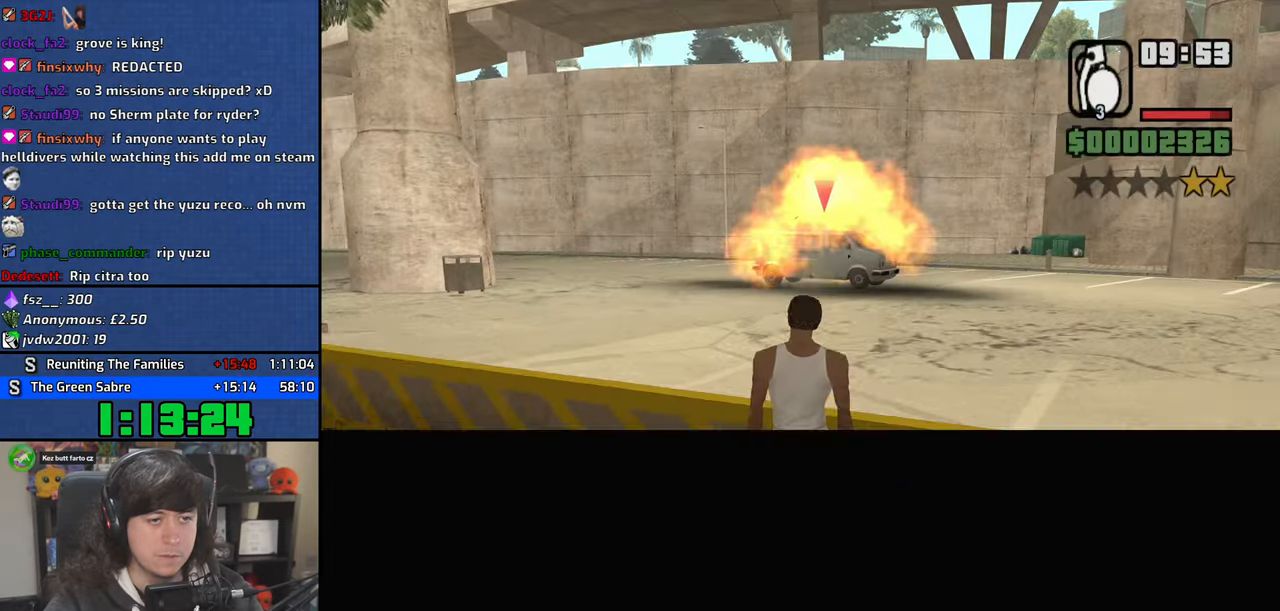
{"keys": ["escape"], "mouse": [], "events": []}